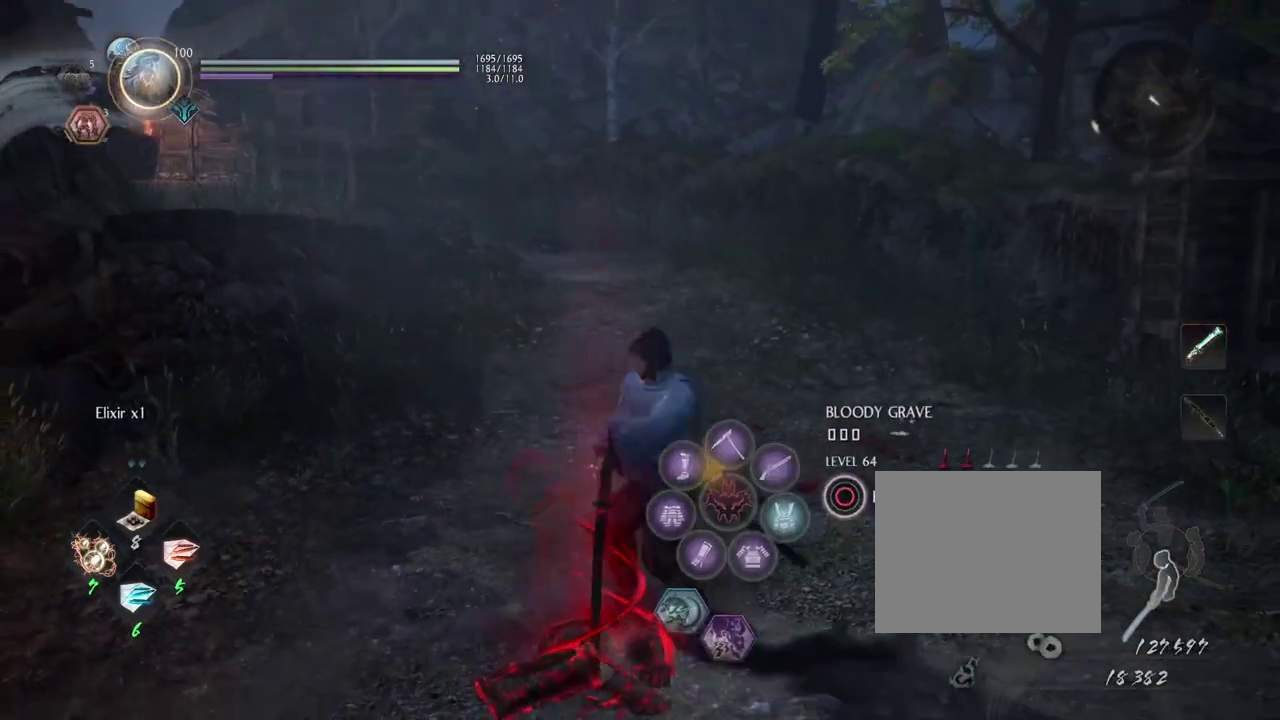
Gameplay with a controller (PlayStation layout); each line is a JSON object with the inputs held at the frame after it (dt_ms = milliseconds from this image to that frame). "events" lists button and stick changes between this image and that frame as [ms after this image, input, new state], when the widget could be followed in between.
{"dt_ms": 600, "buttons": [], "left_stick": "up", "right_stick": "left", "events": [[17, "right_stick", "center"], [300, "right_stick", "up-left"], [500, "right_stick", "left"]]}
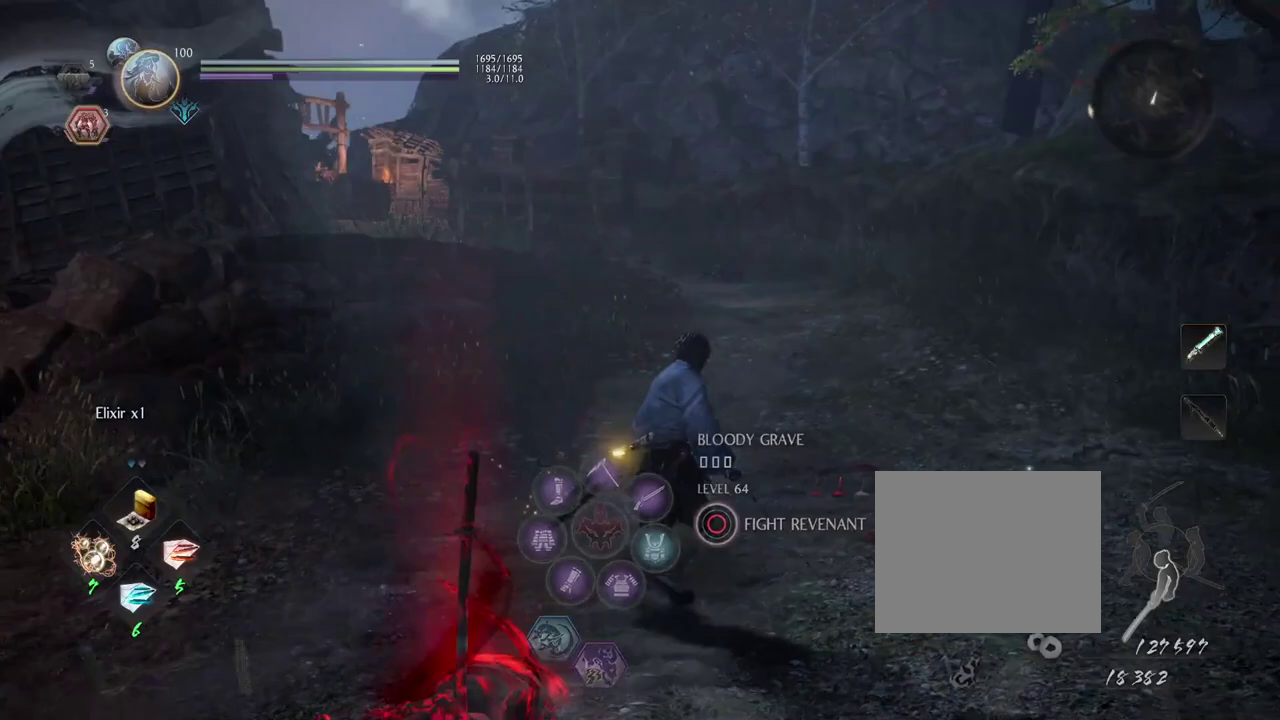
{"dt_ms": 500, "buttons": [], "left_stick": "center", "right_stick": "left"}
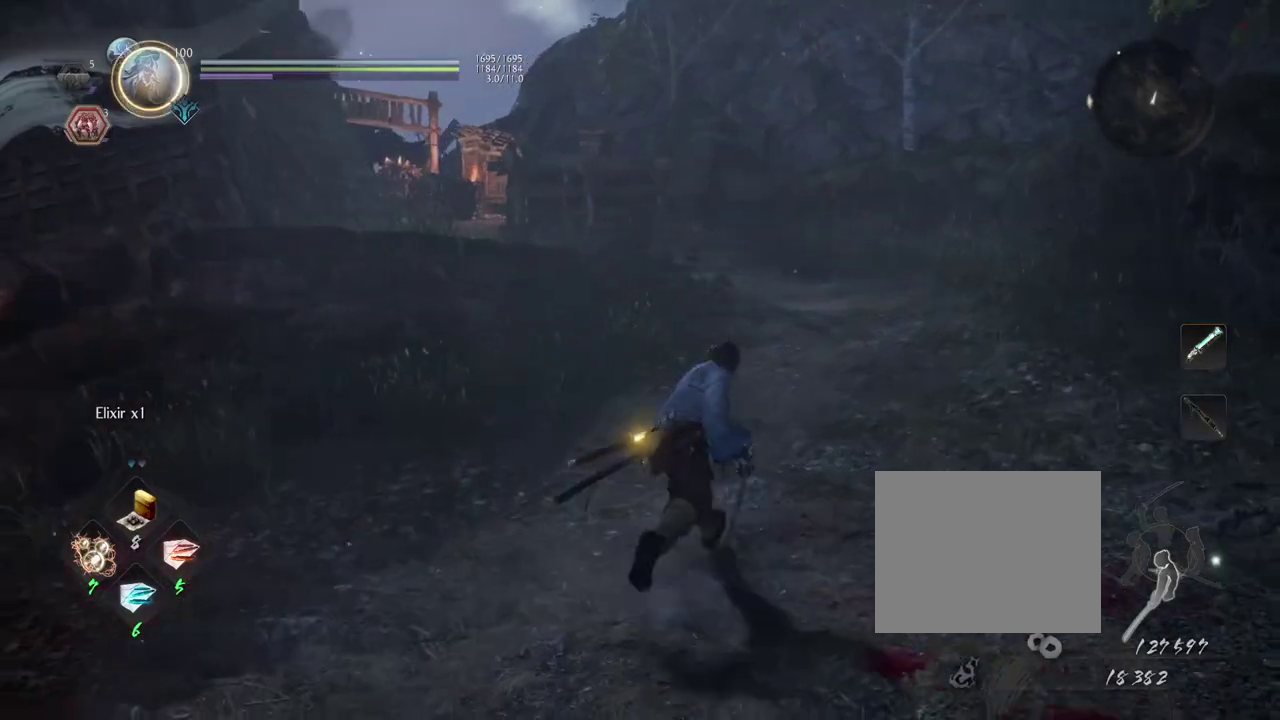
{"dt_ms": 600, "buttons": [], "left_stick": "up-right", "right_stick": "center"}
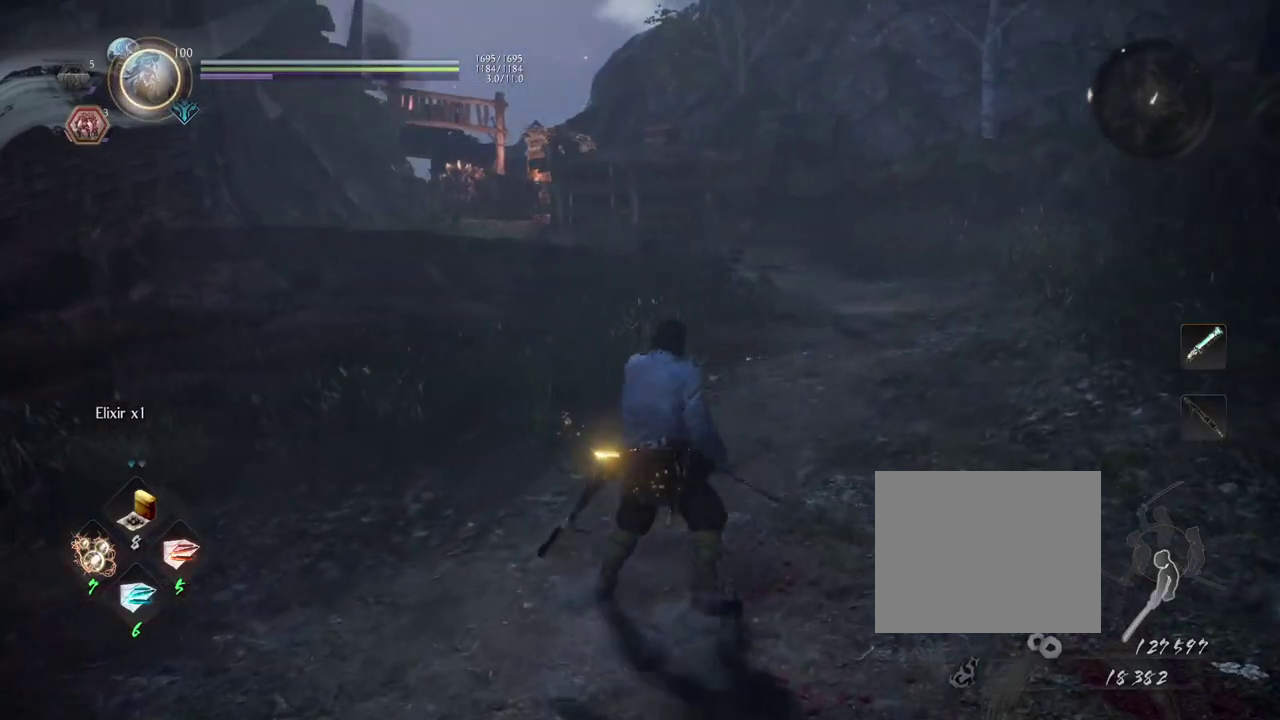
{"dt_ms": 400, "buttons": ["CROSS"], "left_stick": "up-right", "right_stick": "center", "events": [[33, "CROSS", "down"]]}
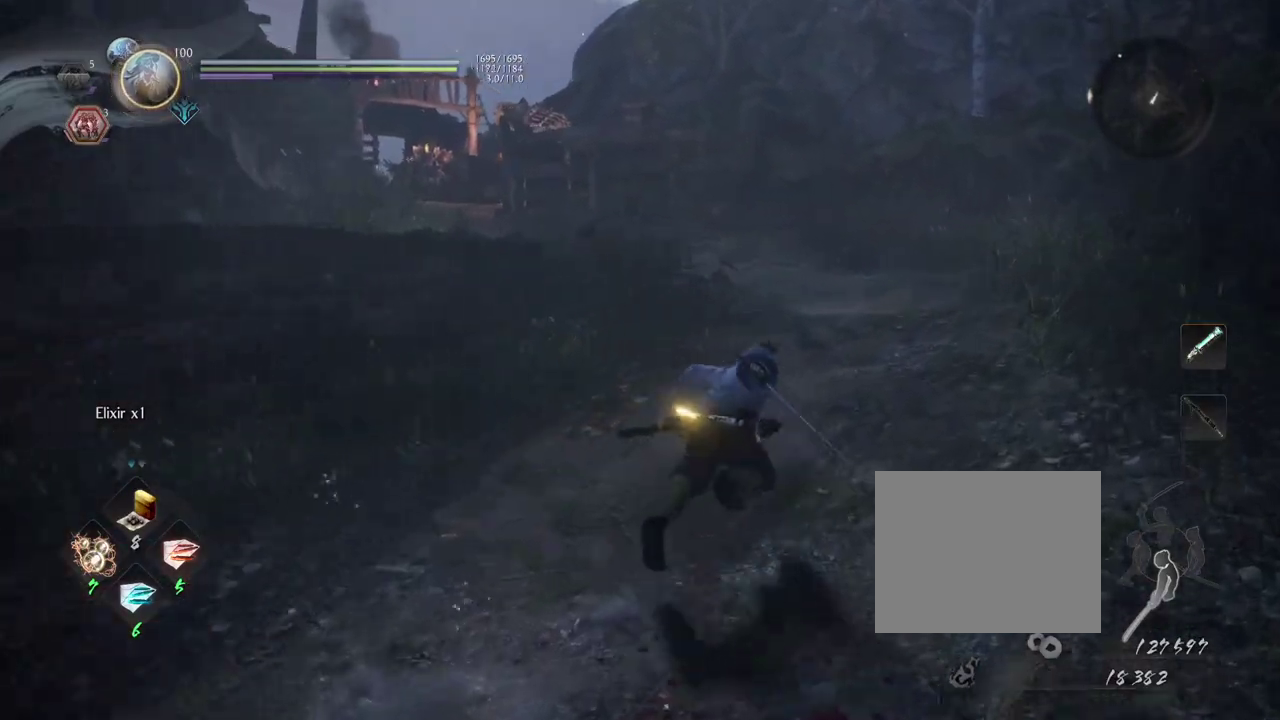
{"dt_ms": 300, "buttons": [], "left_stick": "center", "right_stick": "center", "events": [[50, "SQUARE", "down"], [200, "SQUARE", "up"], [233, "CROSS", "up"], [267, "left_stick", "center"]]}
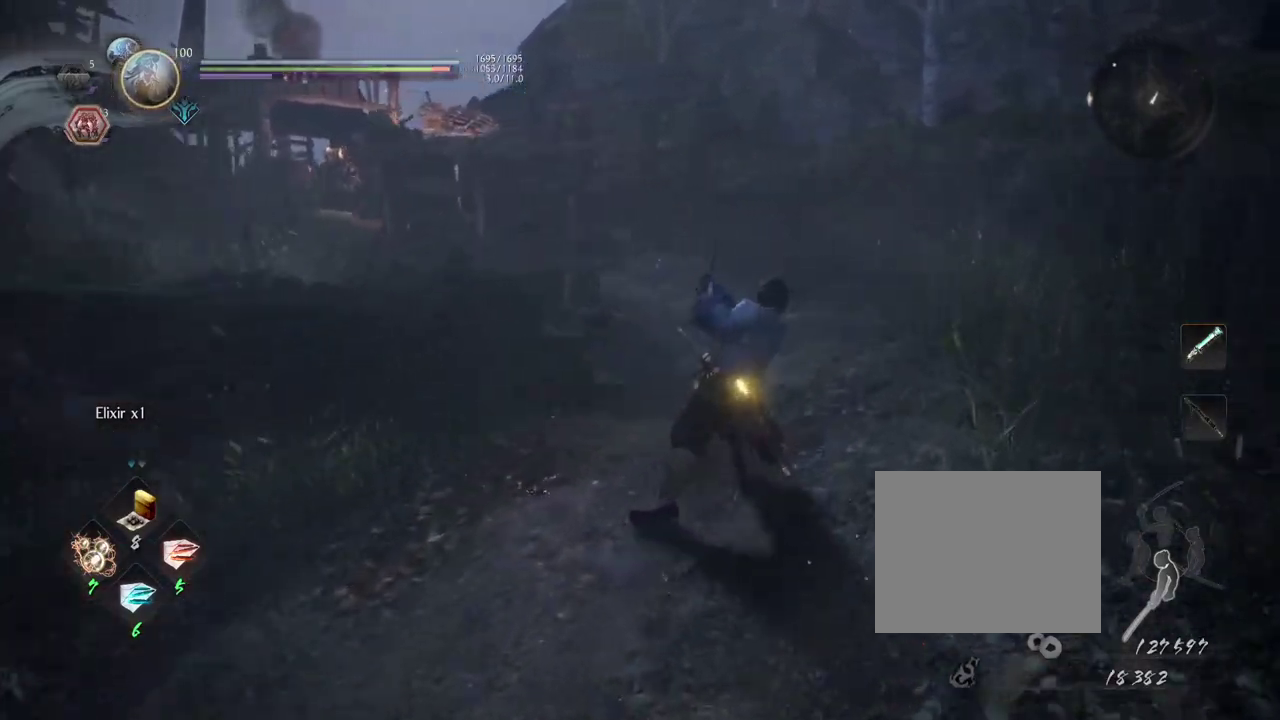
{"dt_ms": 700, "buttons": [], "left_stick": "down", "right_stick": "left", "events": [[333, "R1", "down"], [450, "R1", "up"], [617, "left_stick", "down"], [617, "right_stick", "left"]]}
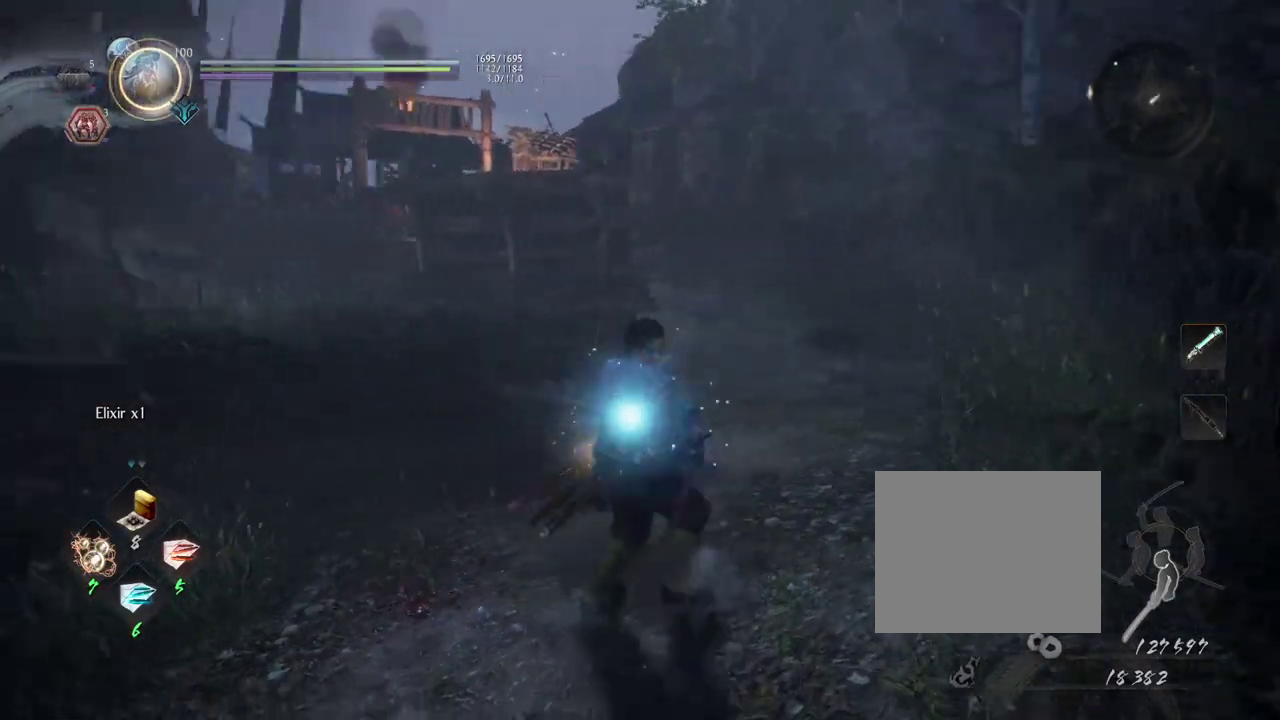
{"dt_ms": 500, "buttons": [], "left_stick": "down", "right_stick": "center", "events": [[133, "right_stick", "center"]]}
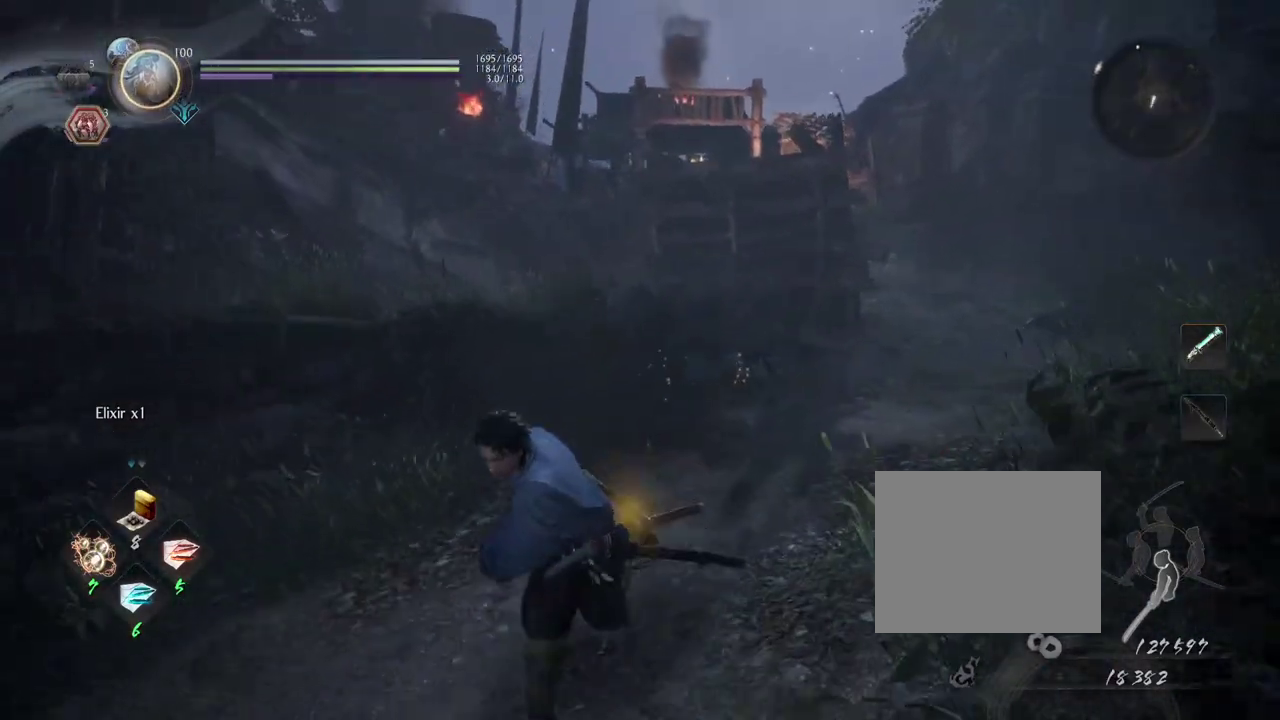
{"dt_ms": 400, "buttons": [], "left_stick": "center", "right_stick": "center", "events": [[200, "left_stick", "down-left"], [333, "left_stick", "center"]]}
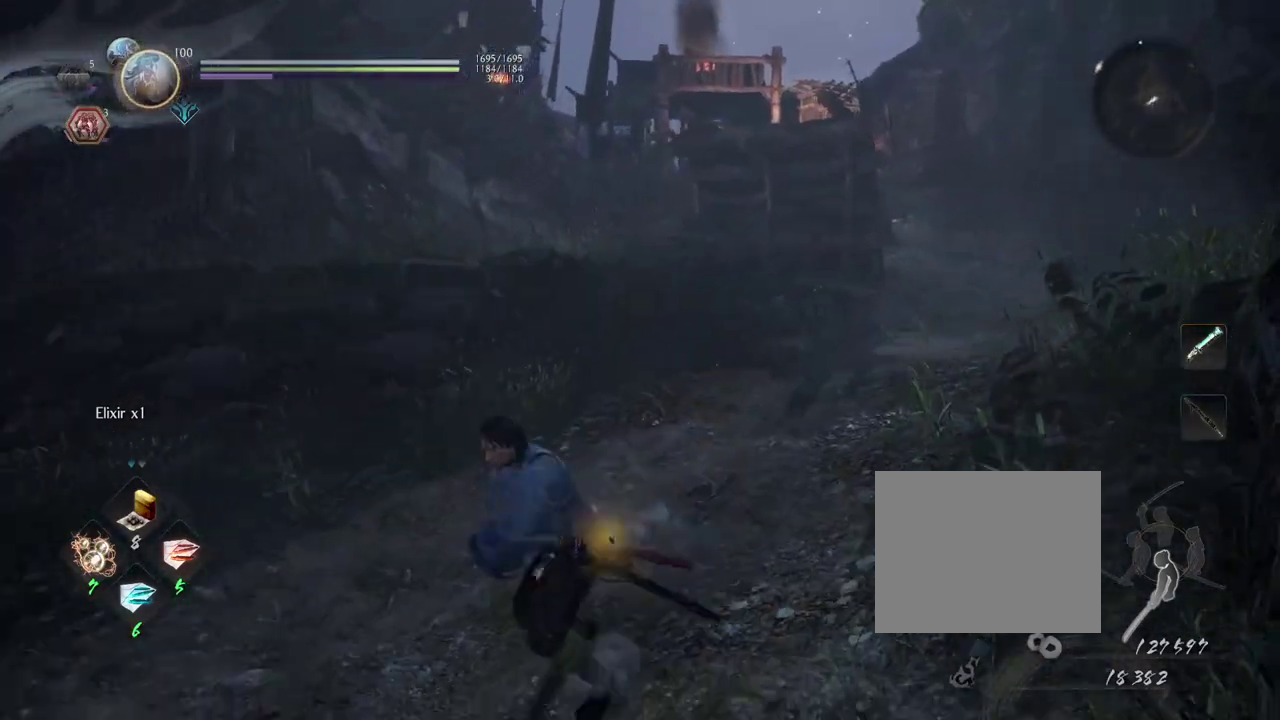
{"dt_ms": 600, "buttons": [], "left_stick": "up", "right_stick": "center", "events": [[550, "left_stick", "up"]]}
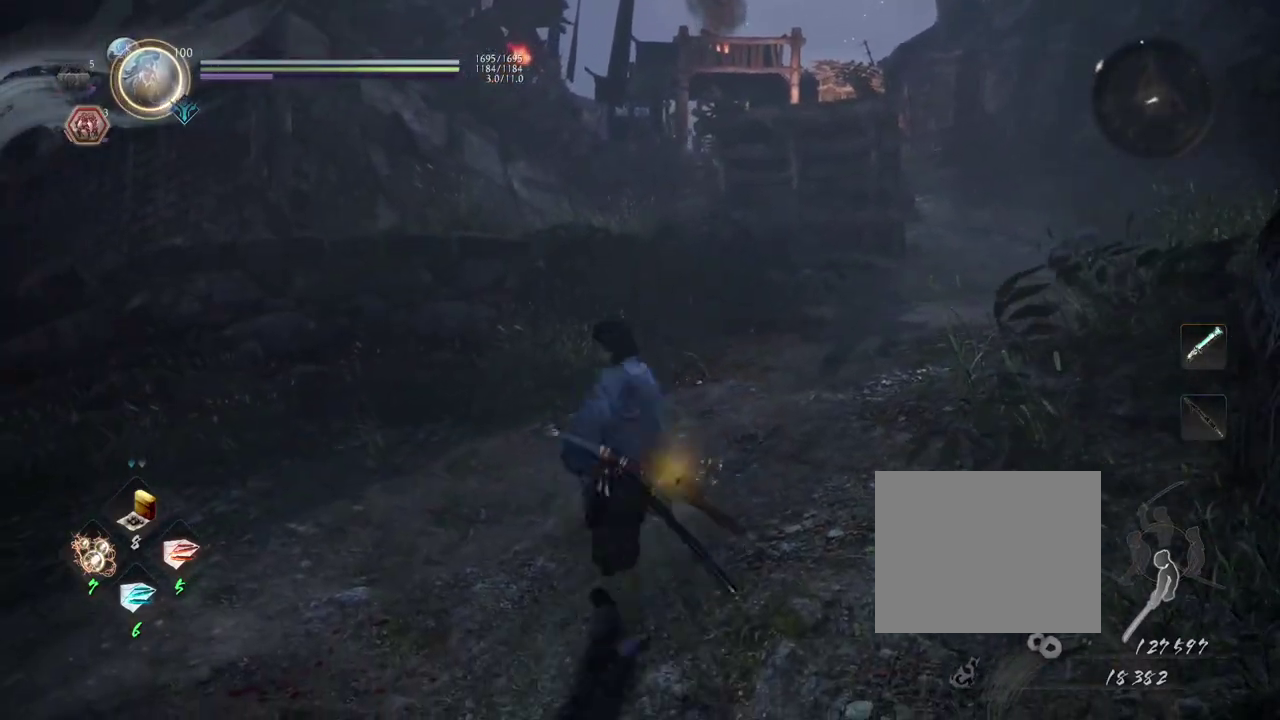
{"dt_ms": 700, "buttons": [], "left_stick": "center", "right_stick": "center", "events": [[567, "left_stick", "center"]]}
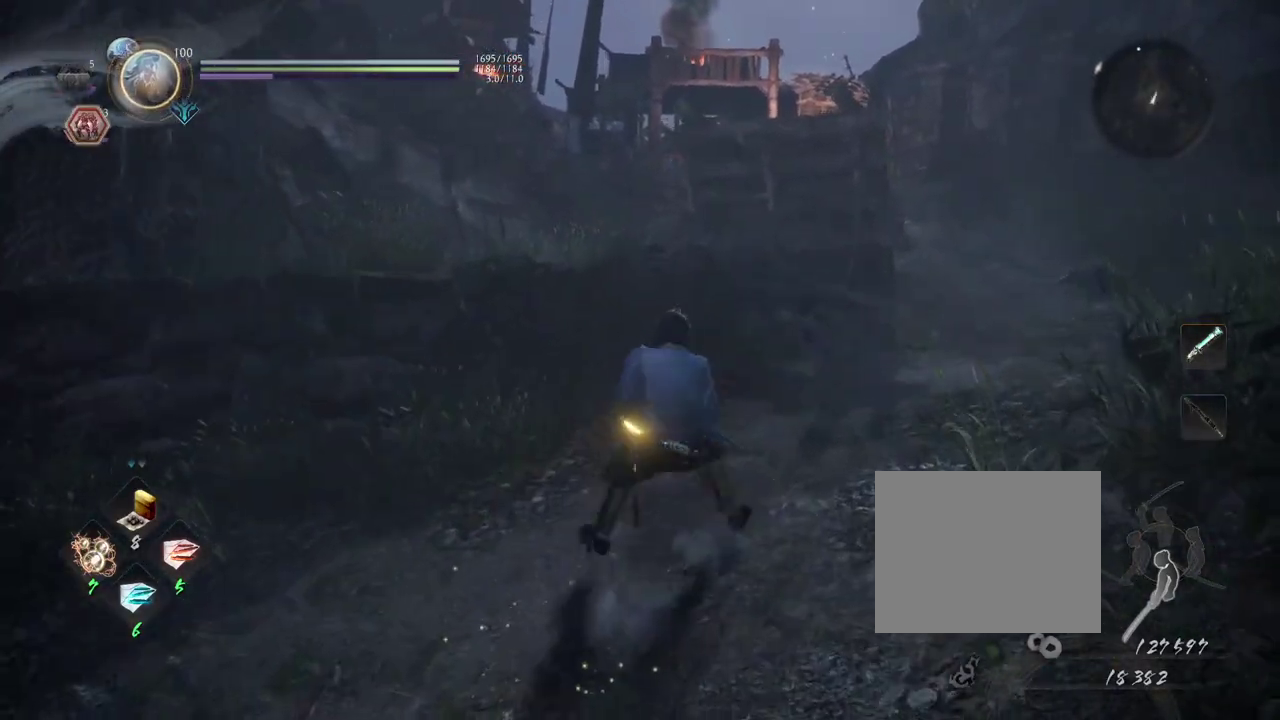
{"dt_ms": 300, "buttons": ["L1"], "left_stick": "center", "right_stick": "center", "events": [[17, "L1", "down"]]}
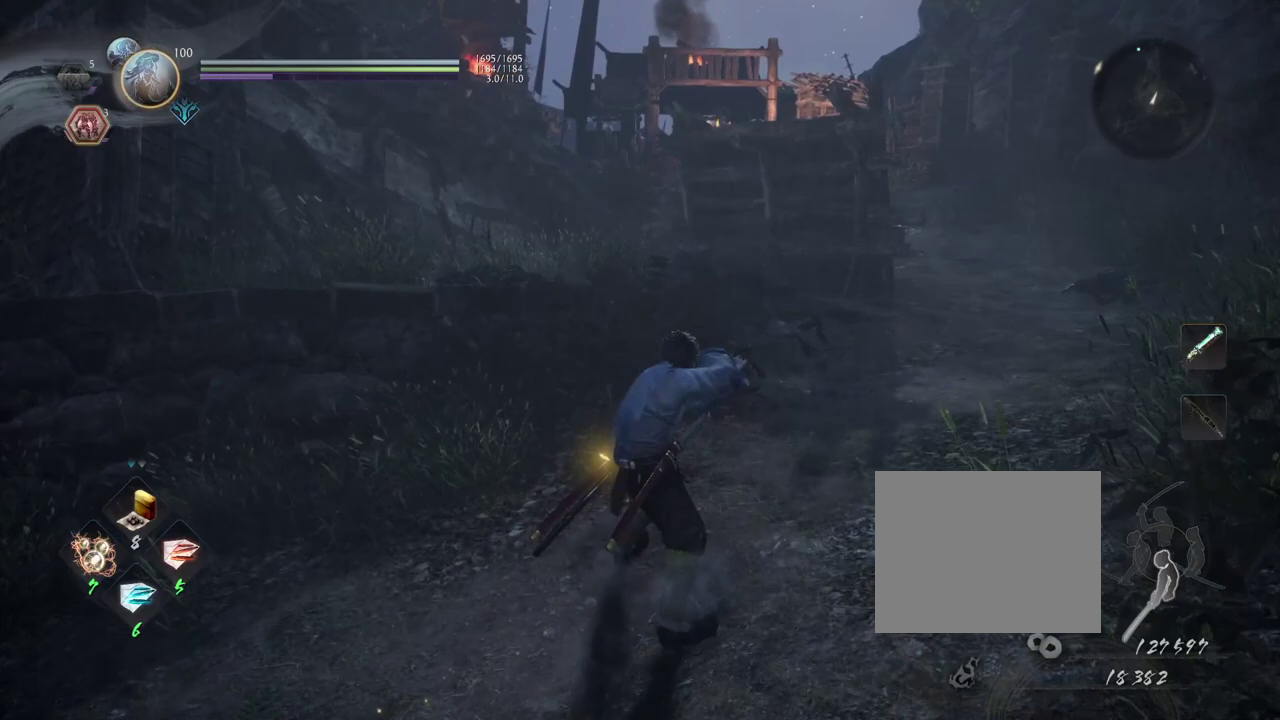
{"dt_ms": 300, "buttons": ["SQUARE", "L1"], "left_stick": "center", "right_stick": "center", "events": [[233, "SQUARE", "down"]]}
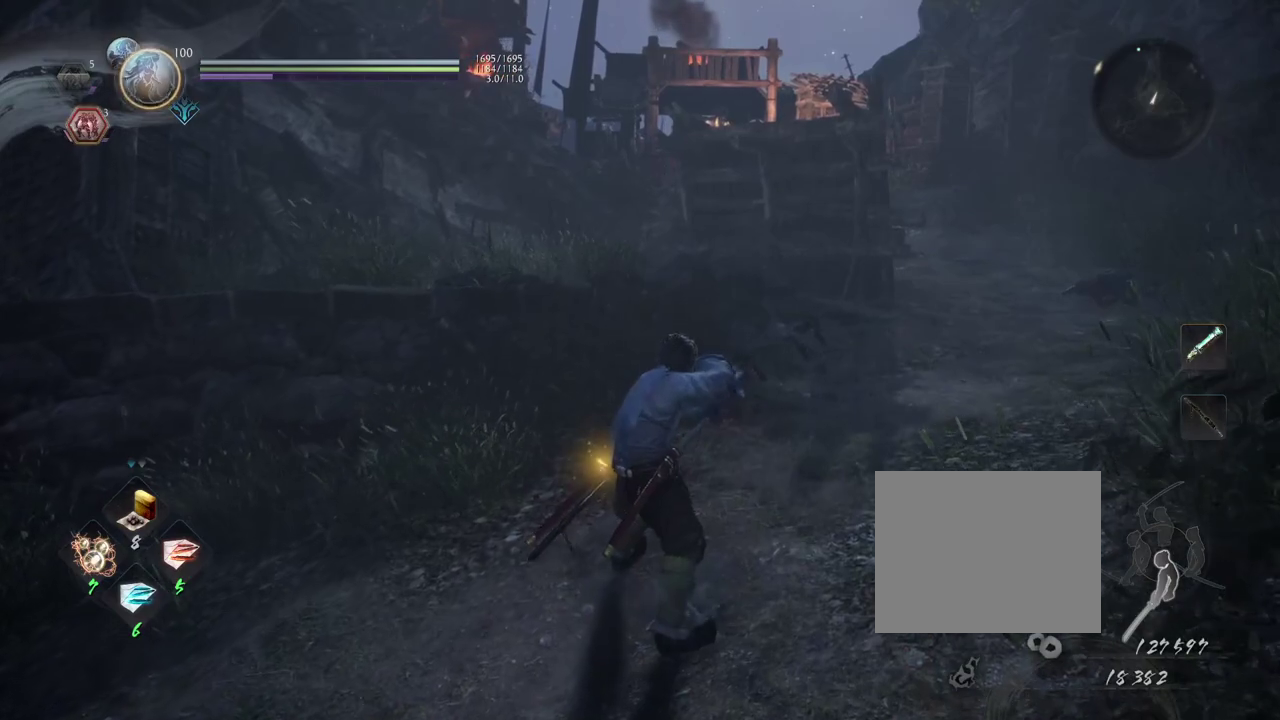
{"dt_ms": 600, "buttons": [], "left_stick": "center", "right_stick": "center", "events": [[117, "SQUARE", "up"], [317, "L1", "up"]]}
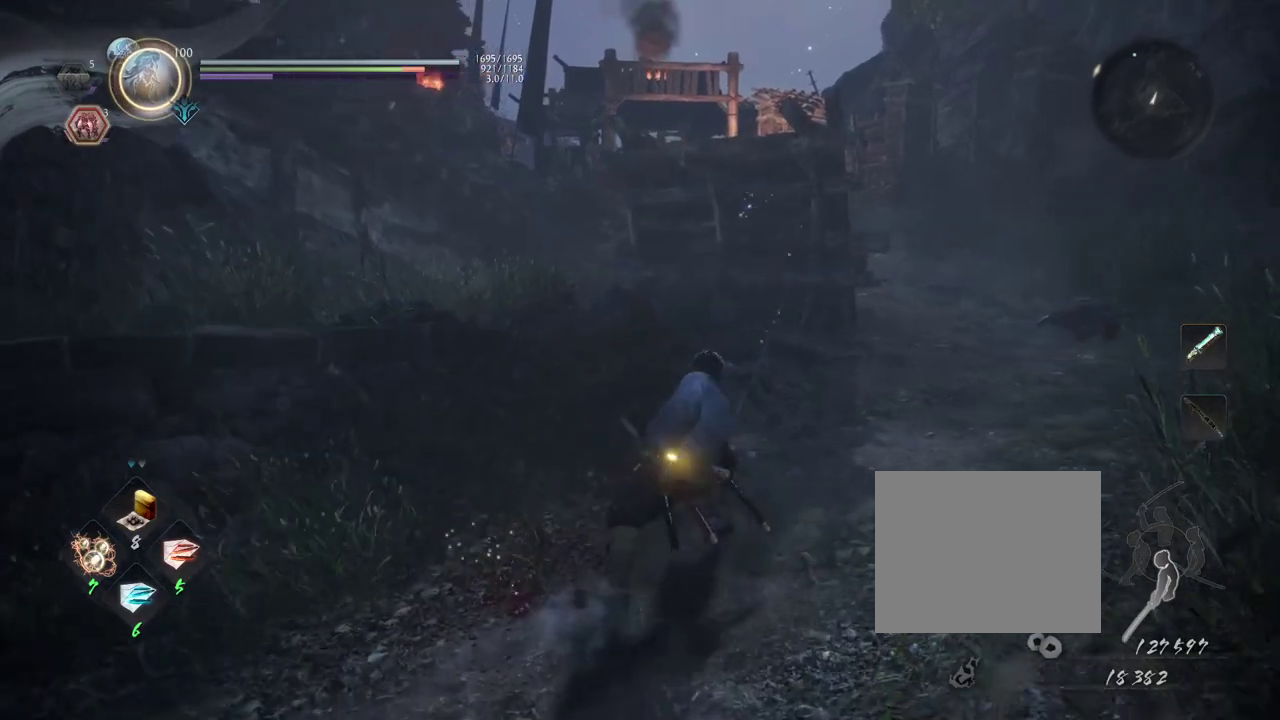
{"dt_ms": 600, "buttons": [], "left_stick": "center", "right_stick": "center", "events": [[283, "R1", "down"], [350, "CROSS", "down"], [483, "CROSS", "up"], [517, "R1", "up"]]}
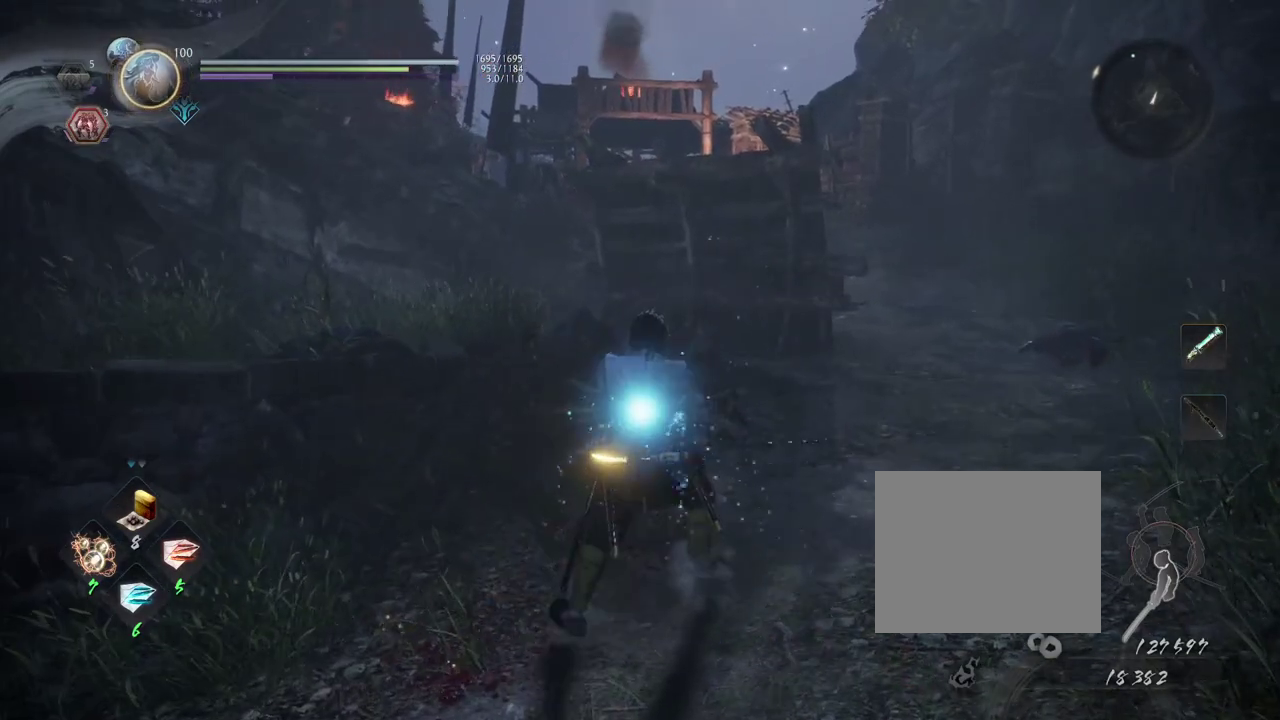
{"dt_ms": 700, "buttons": ["CIRCLE", "R1"], "left_stick": "center", "right_stick": "center", "events": [[167, "left_stick", "left"], [317, "left_stick", "center"], [350, "R1", "down"], [433, "CIRCLE", "down"]]}
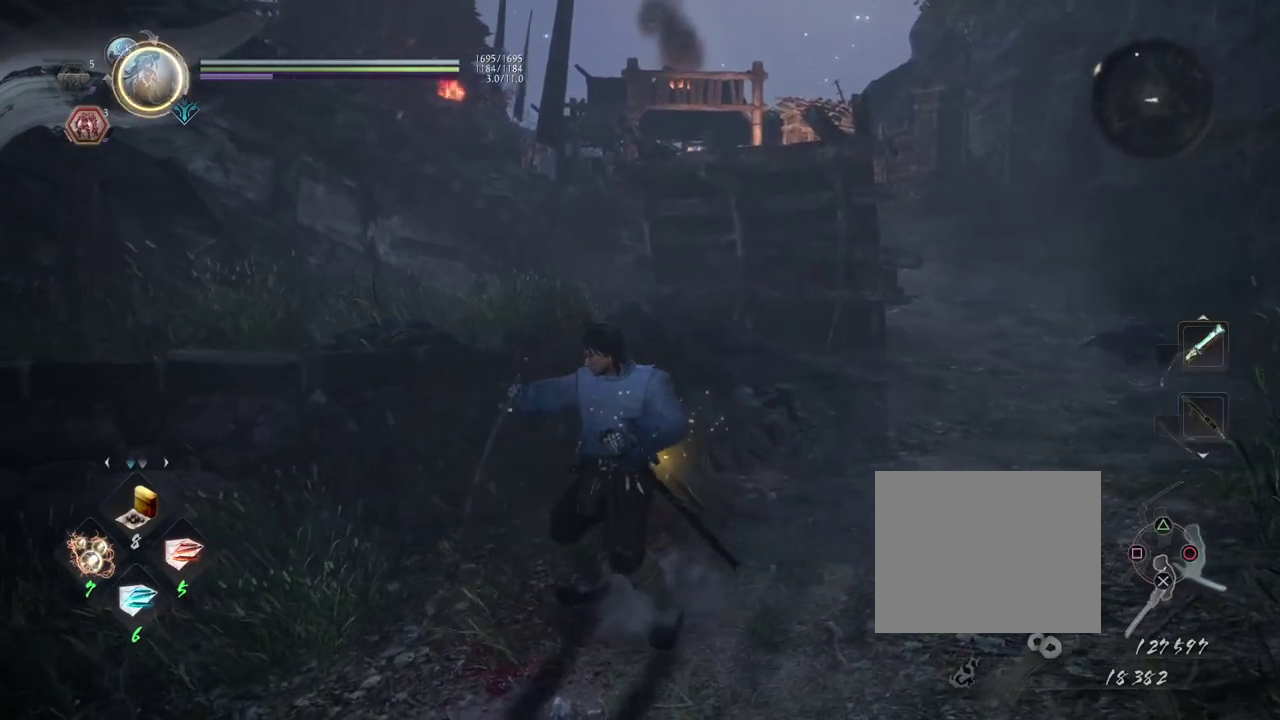
{"dt_ms": 300, "buttons": [], "left_stick": "center", "right_stick": "center", "events": [[250, "CIRCLE", "up"], [283, "R1", "up"]]}
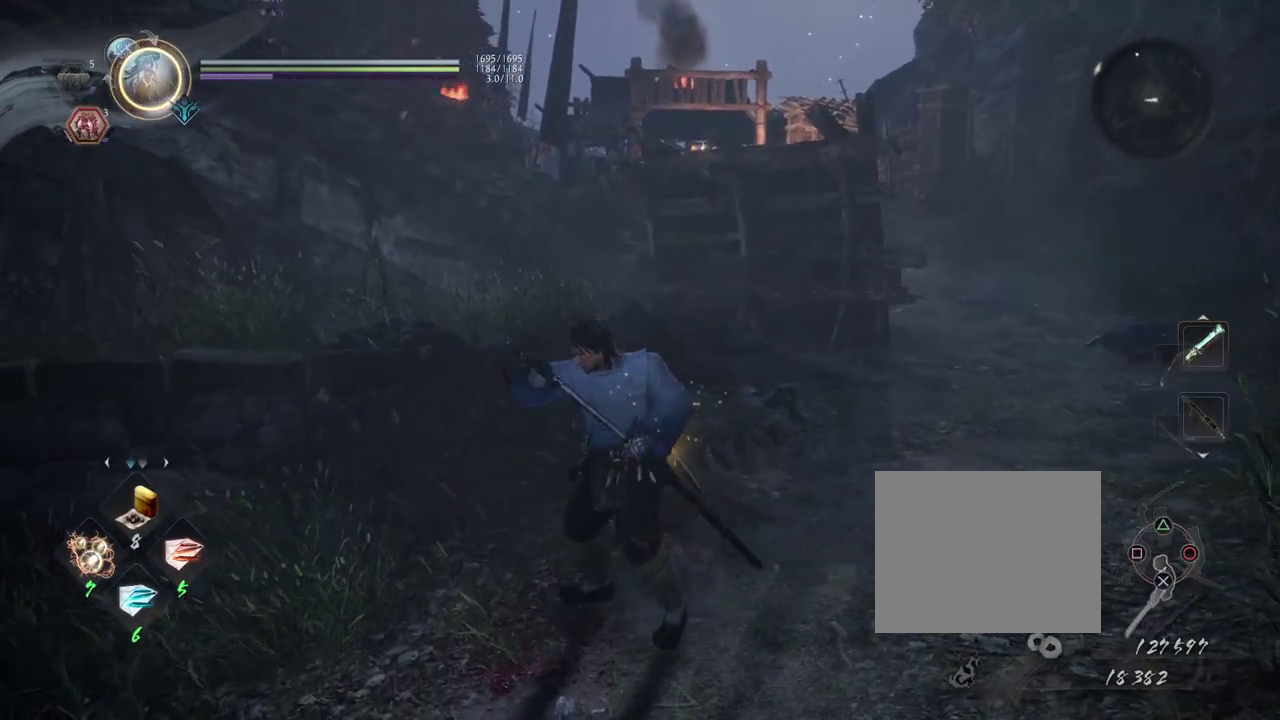
{"dt_ms": 500, "buttons": [], "left_stick": "center", "right_stick": "center", "events": []}
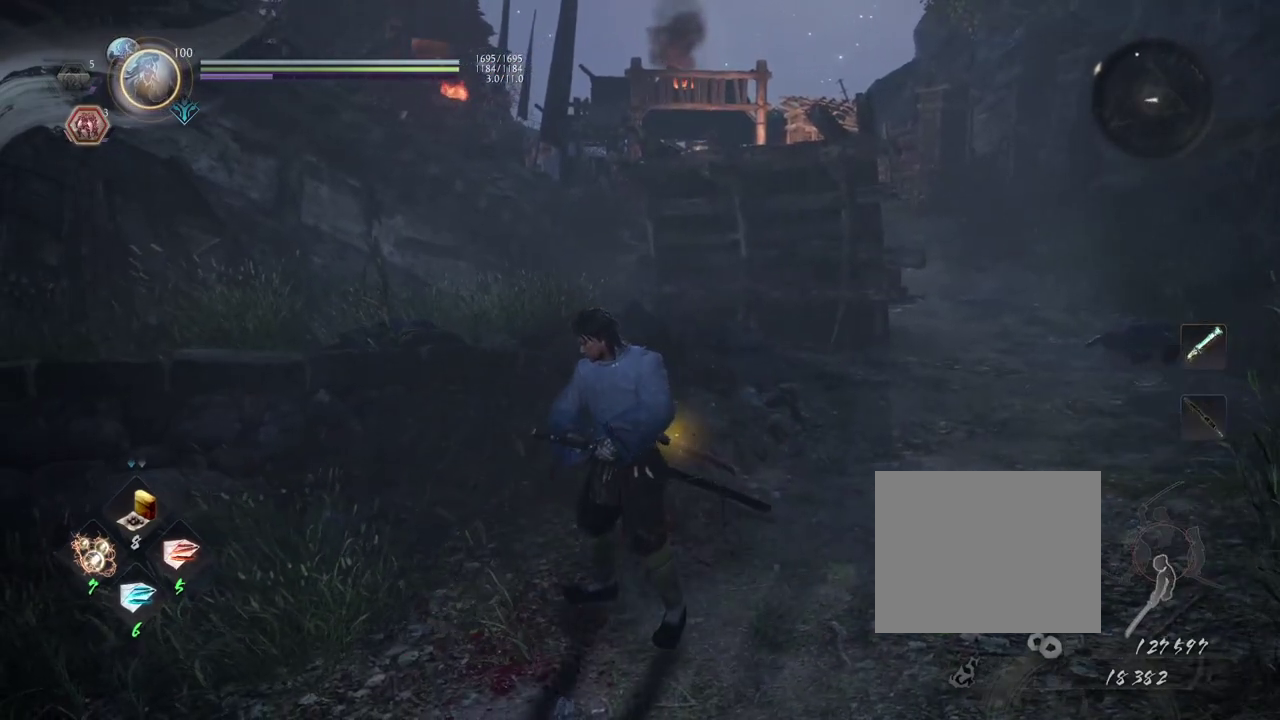
{"dt_ms": 500, "buttons": [], "left_stick": "center", "right_stick": "center", "events": []}
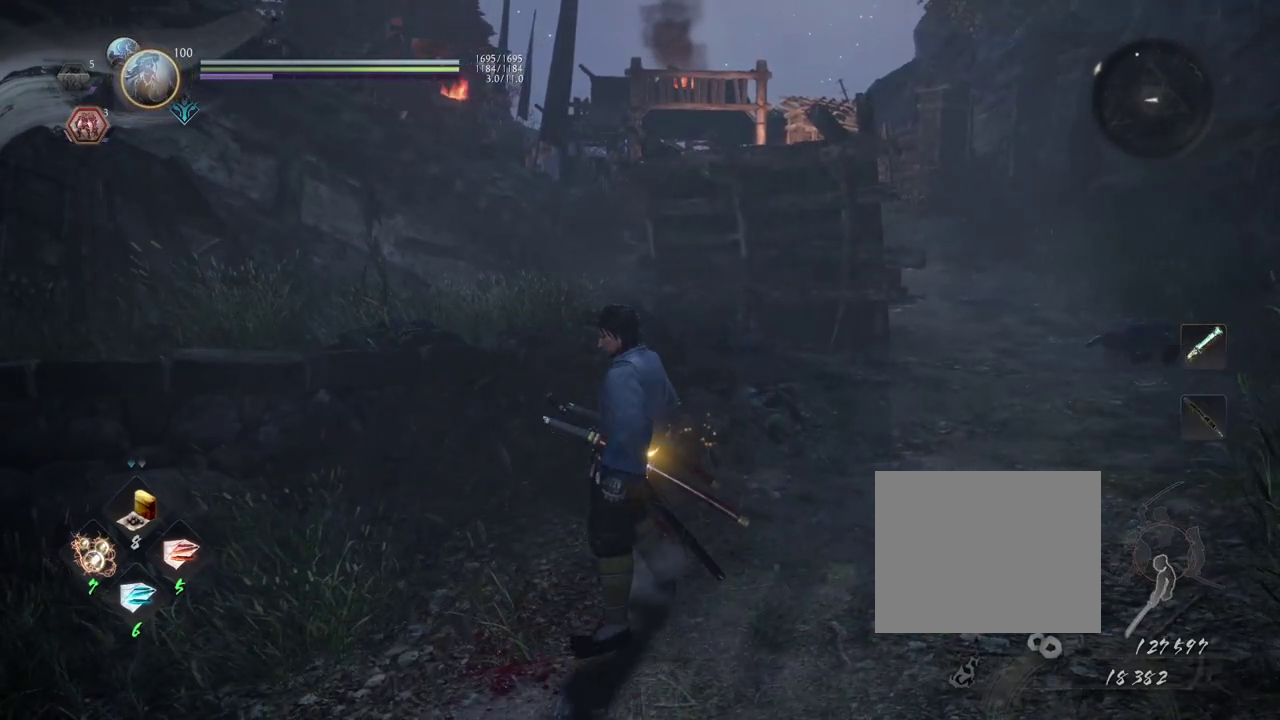
{"dt_ms": 500, "buttons": ["CIRCLE", "R1"], "left_stick": "center", "right_stick": "center", "events": [[117, "R1", "down"], [150, "CIRCLE", "down"]]}
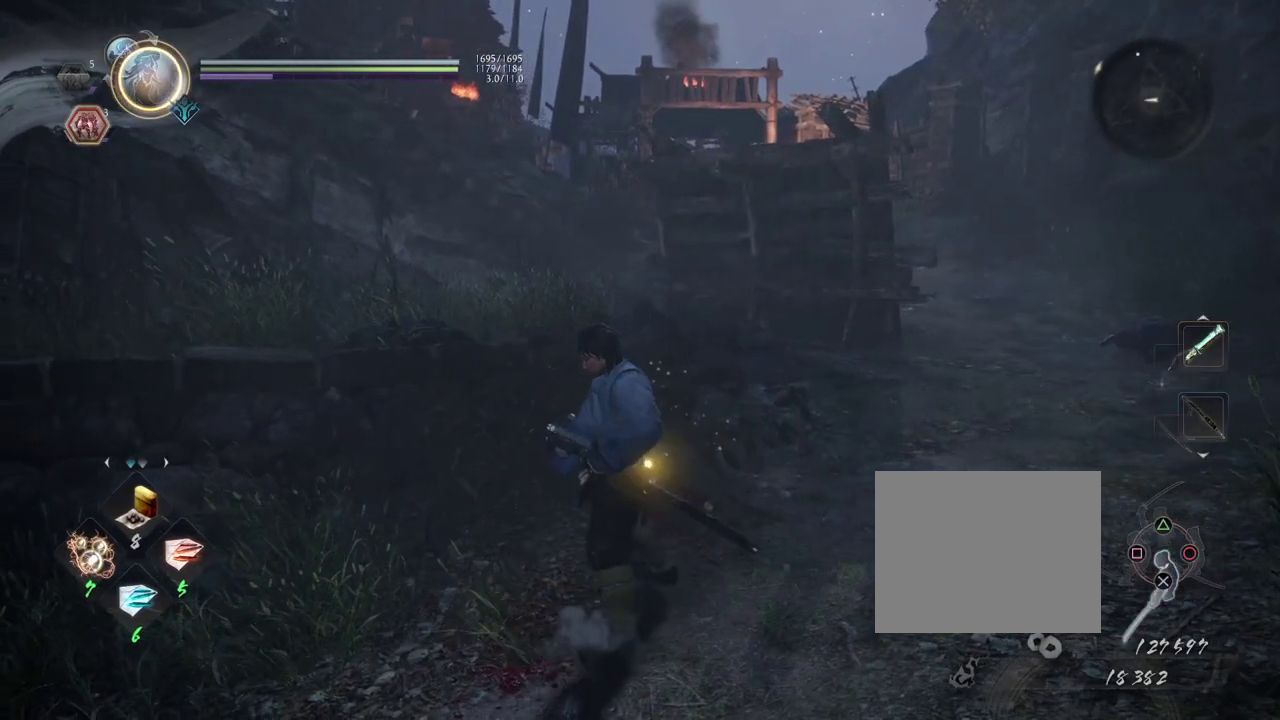
{"dt_ms": 500, "buttons": ["CIRCLE", "R1"], "left_stick": "center", "right_stick": "center", "events": []}
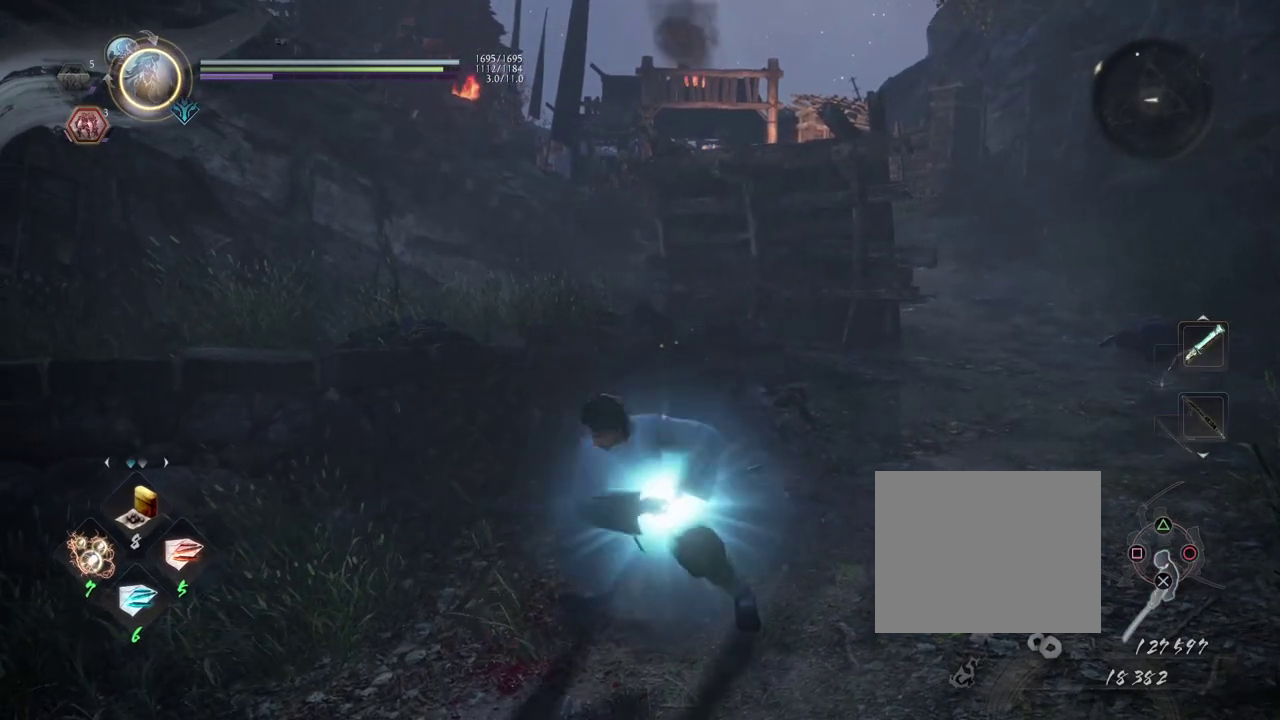
{"dt_ms": 600, "buttons": [], "left_stick": "center", "right_stick": "center", "events": [[583, "R1", "up"], [600, "CIRCLE", "up"]]}
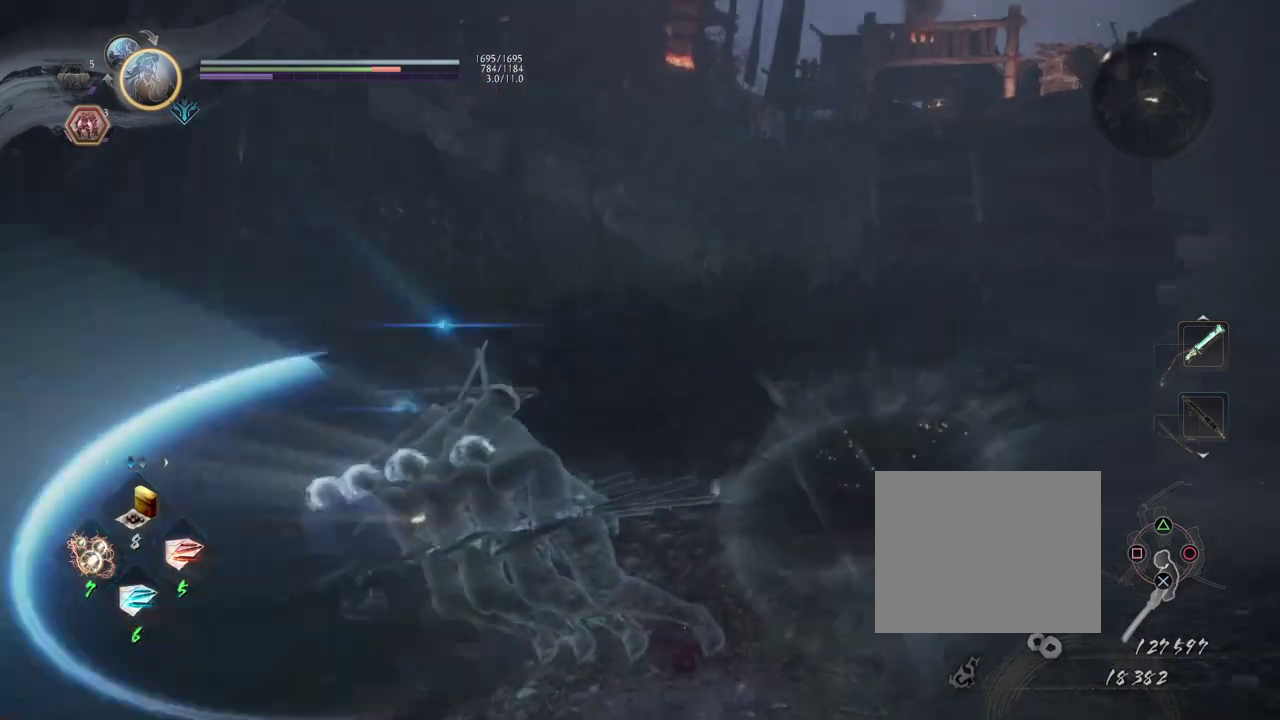
{"dt_ms": 400, "buttons": [], "left_stick": "center", "right_stick": "center", "events": [[200, "R1", "down"], [367, "R1", "up"]]}
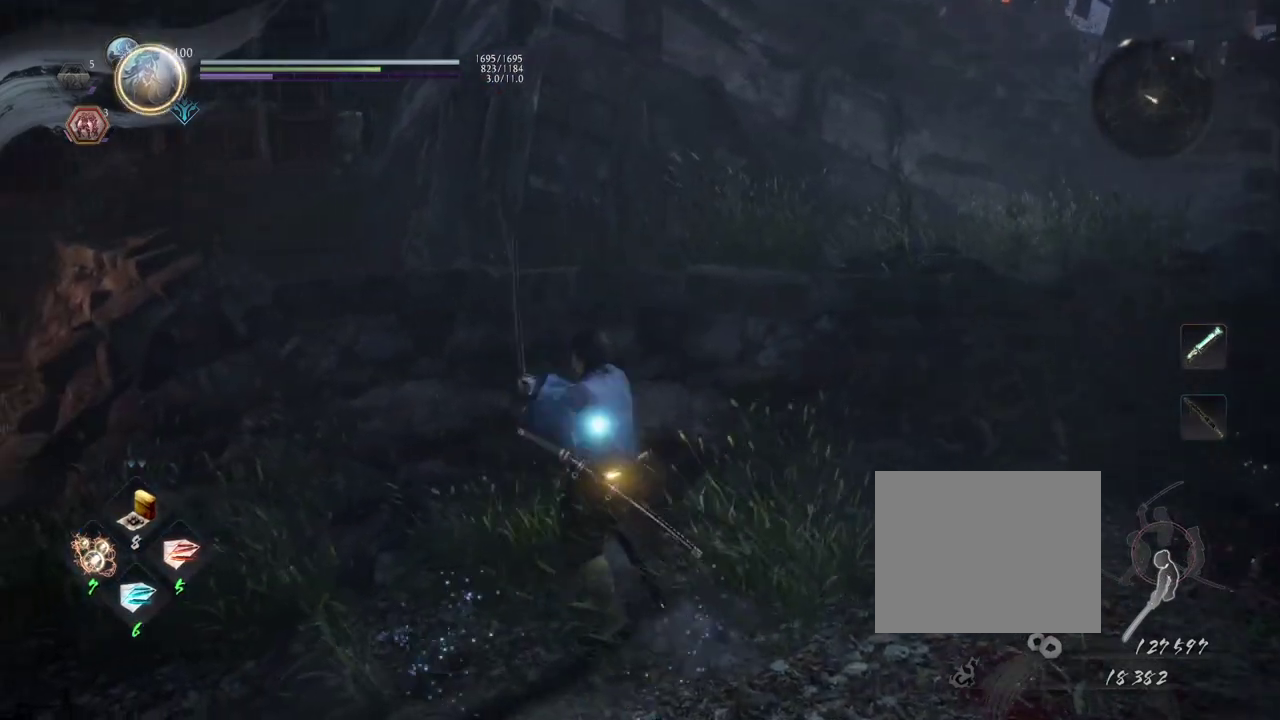
{"dt_ms": 300, "buttons": ["CROSS"], "left_stick": "left", "right_stick": "center", "events": [[67, "left_stick", "left"], [200, "CROSS", "down"]]}
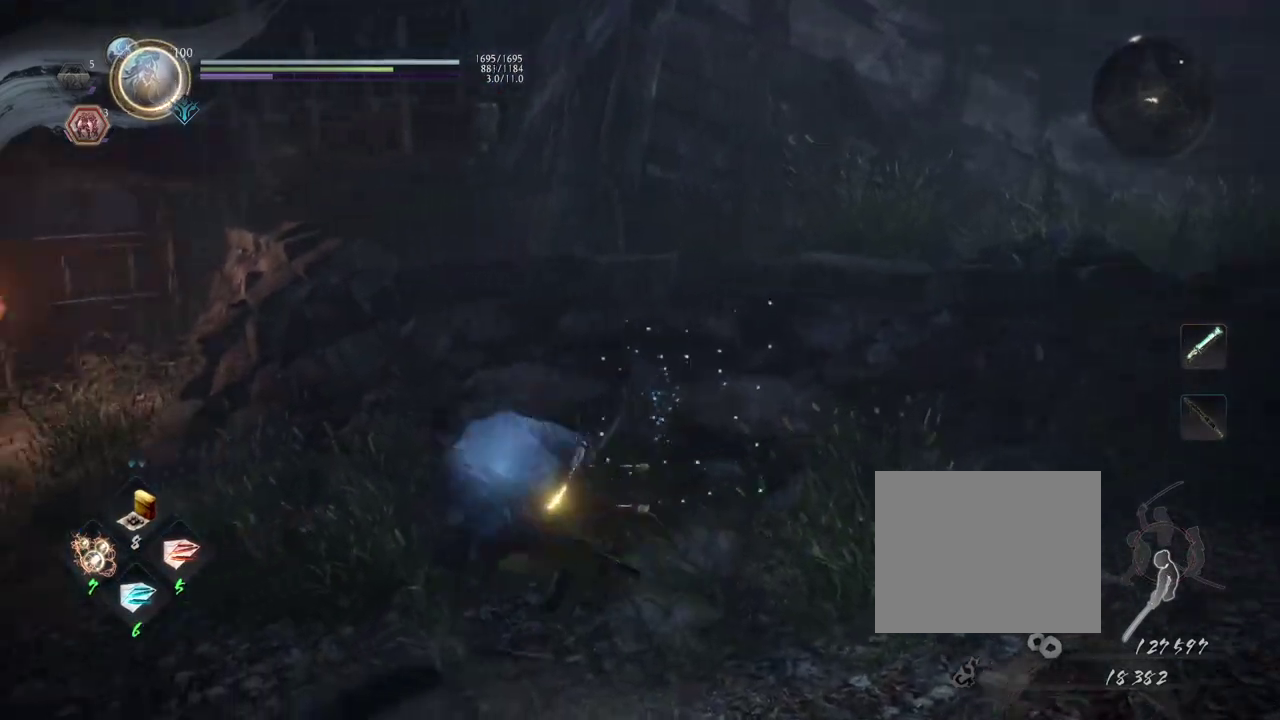
{"dt_ms": 700, "buttons": [], "left_stick": "center", "right_stick": "center", "events": [[233, "SQUARE", "down"], [367, "CROSS", "up"], [383, "left_stick", "center"], [400, "SQUARE", "up"]]}
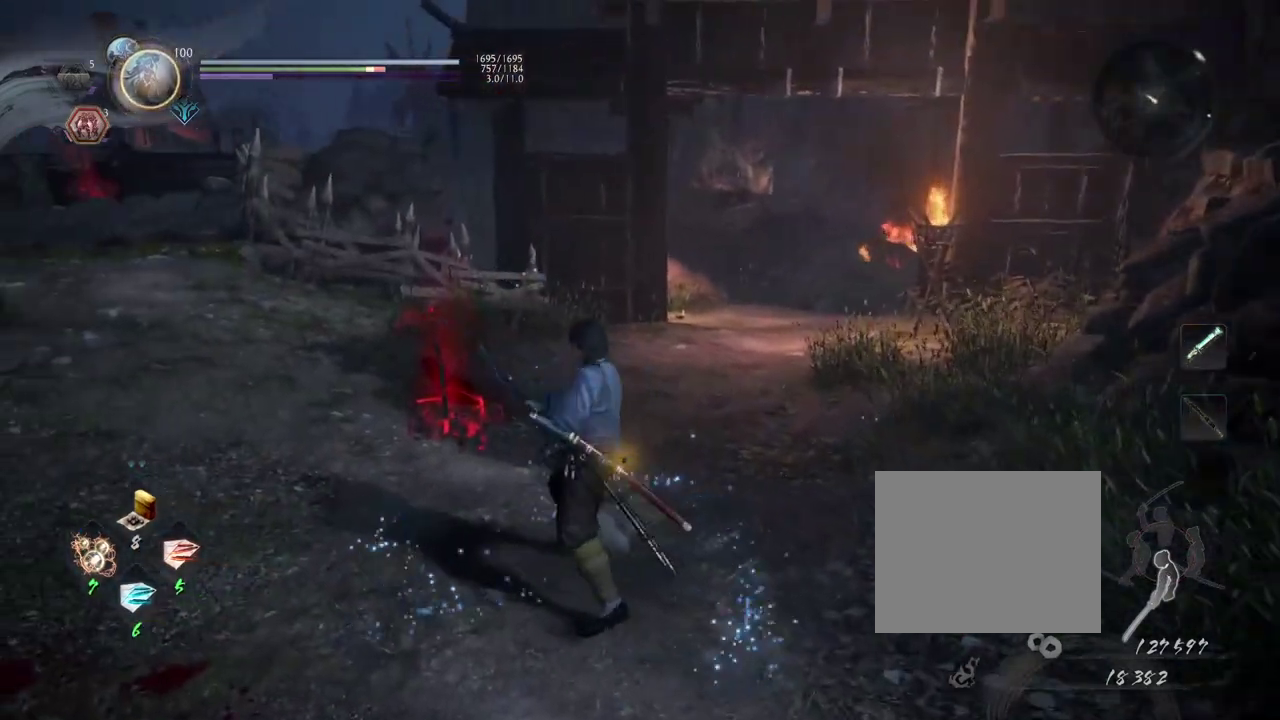
{"dt_ms": 300, "buttons": ["CROSS"], "left_stick": "down-right", "right_stick": "right", "events": [[83, "left_stick", "down-right"], [83, "right_stick", "right"], [233, "CROSS", "down"]]}
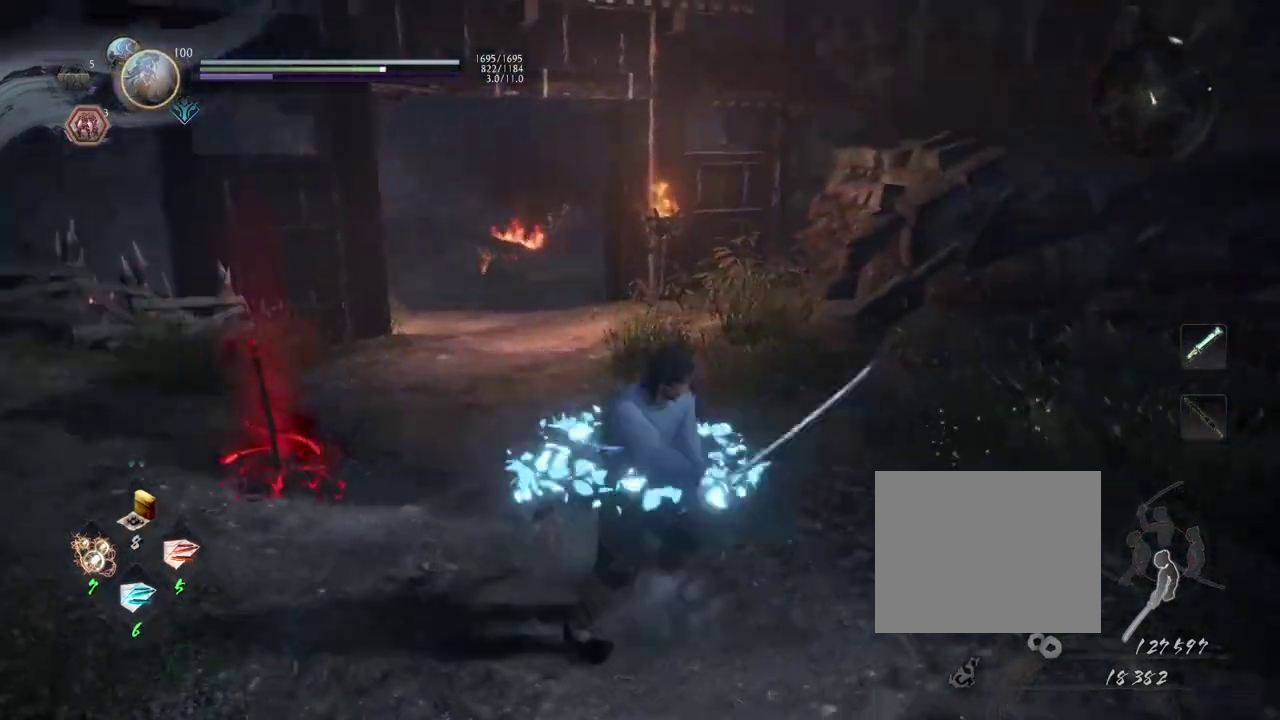
{"dt_ms": 700, "buttons": ["CROSS"], "left_stick": "up-right", "right_stick": "center", "events": [[100, "left_stick", "right"], [350, "left_stick", "up-right"], [367, "right_stick", "center"]]}
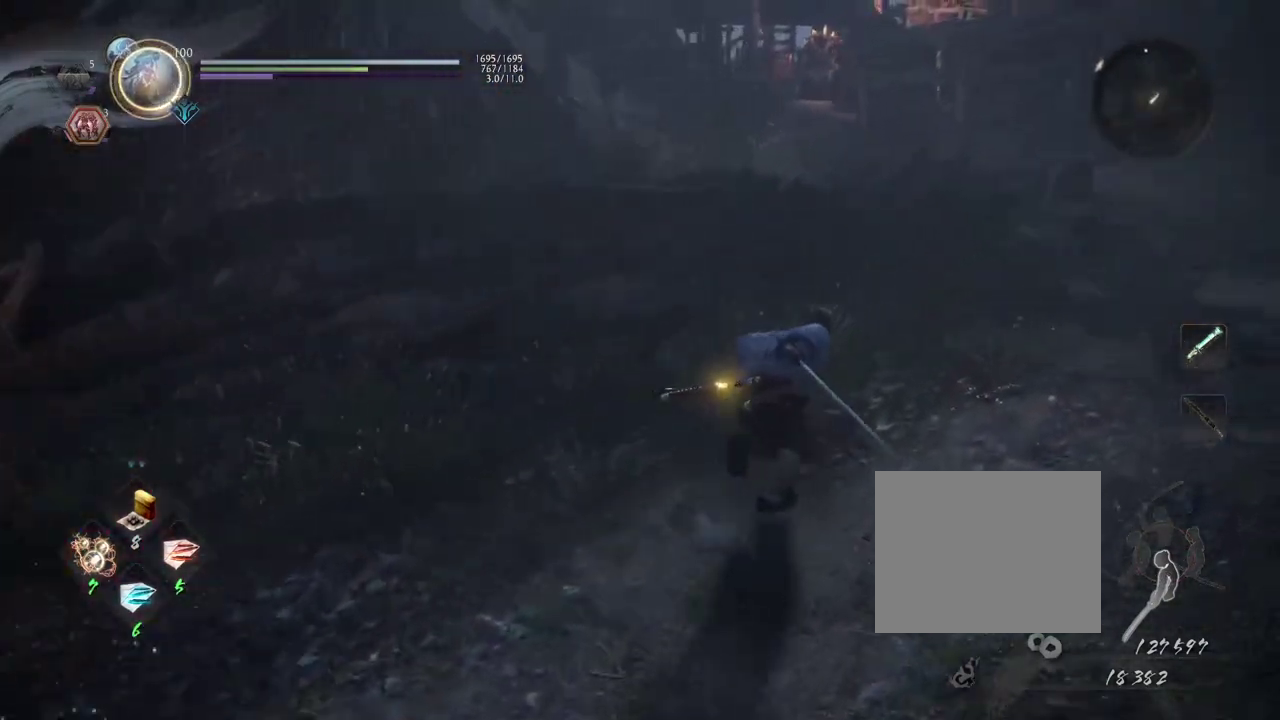
{"dt_ms": 500, "buttons": [], "left_stick": "up-right", "right_stick": "center", "events": [[417, "CROSS", "up"]]}
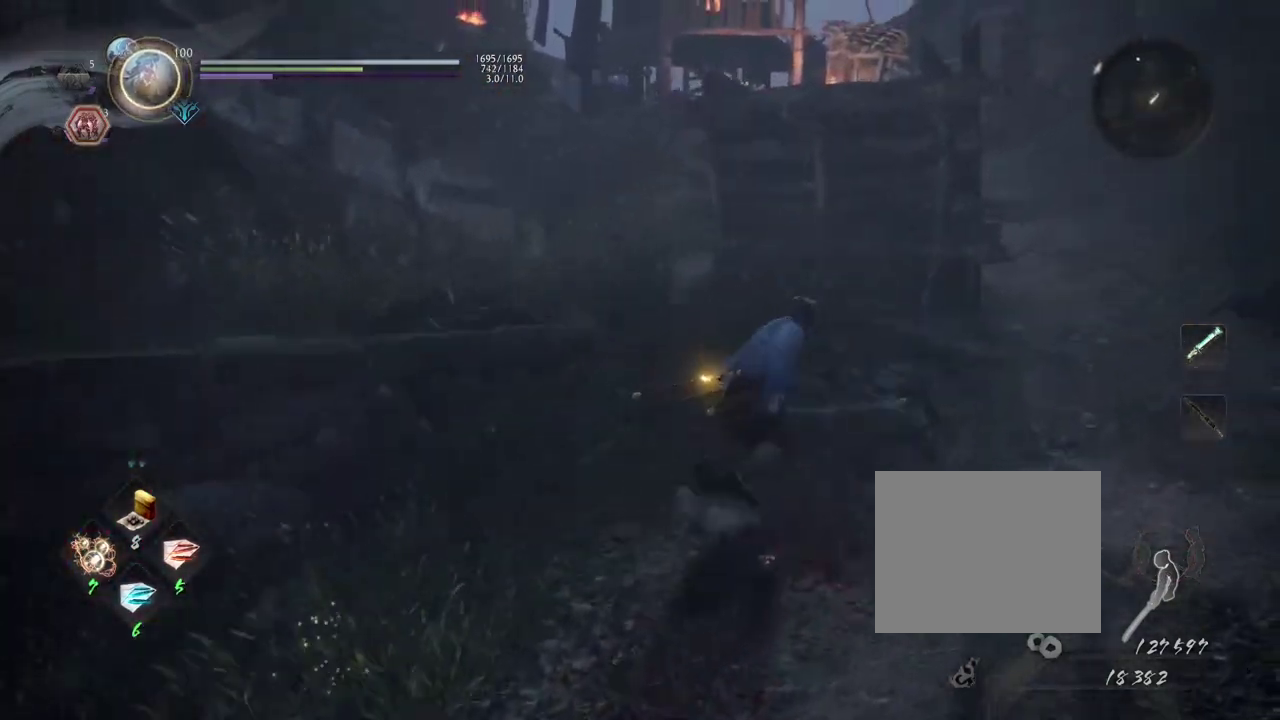
{"dt_ms": 500, "buttons": ["CROSS"], "left_stick": "up-right", "right_stick": "center", "events": [[350, "CROSS", "down"]]}
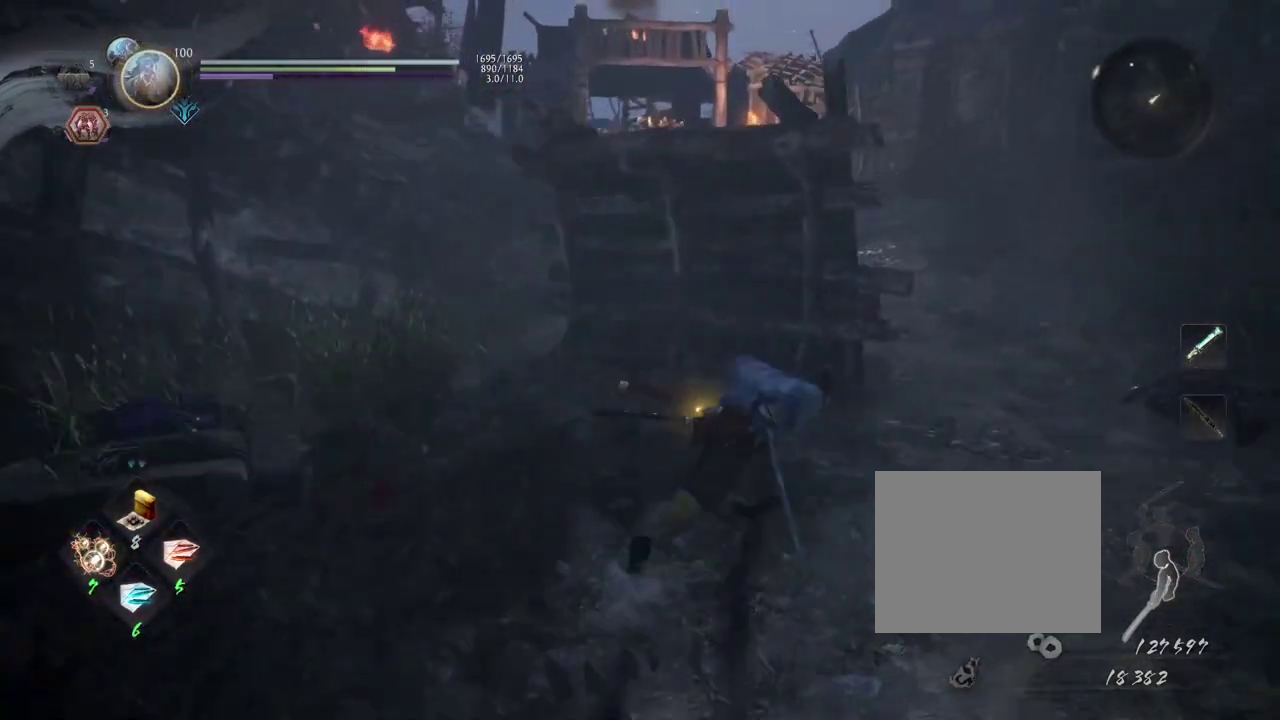
{"dt_ms": 700, "buttons": [], "left_stick": "up", "right_stick": "center"}